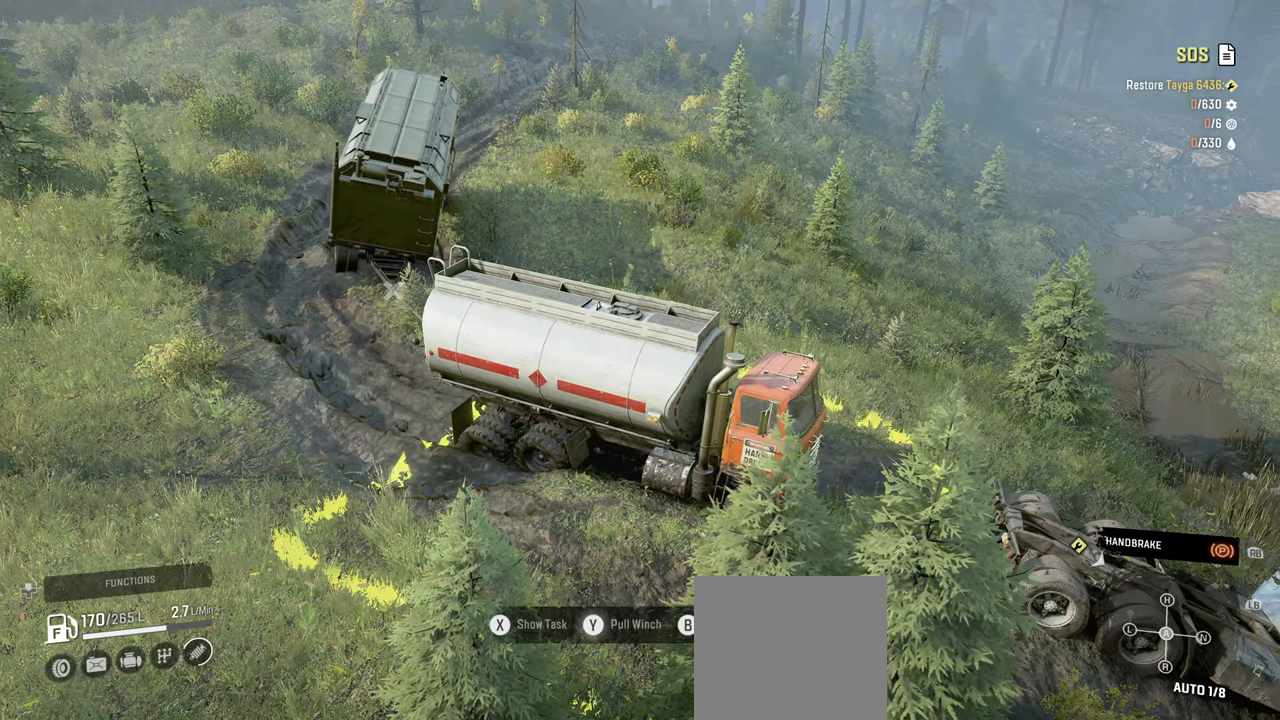
Gameplay with a controller (Xbox layout); each line is a JSON object with the inputs held at the frame after it. "events" lists button and stick changes between this image and that frame as [ms after this image, input, new state], when the widget could be followed in between.
{"buttons": ["Y"], "left_stick": "center", "right_stick": "center", "events": []}
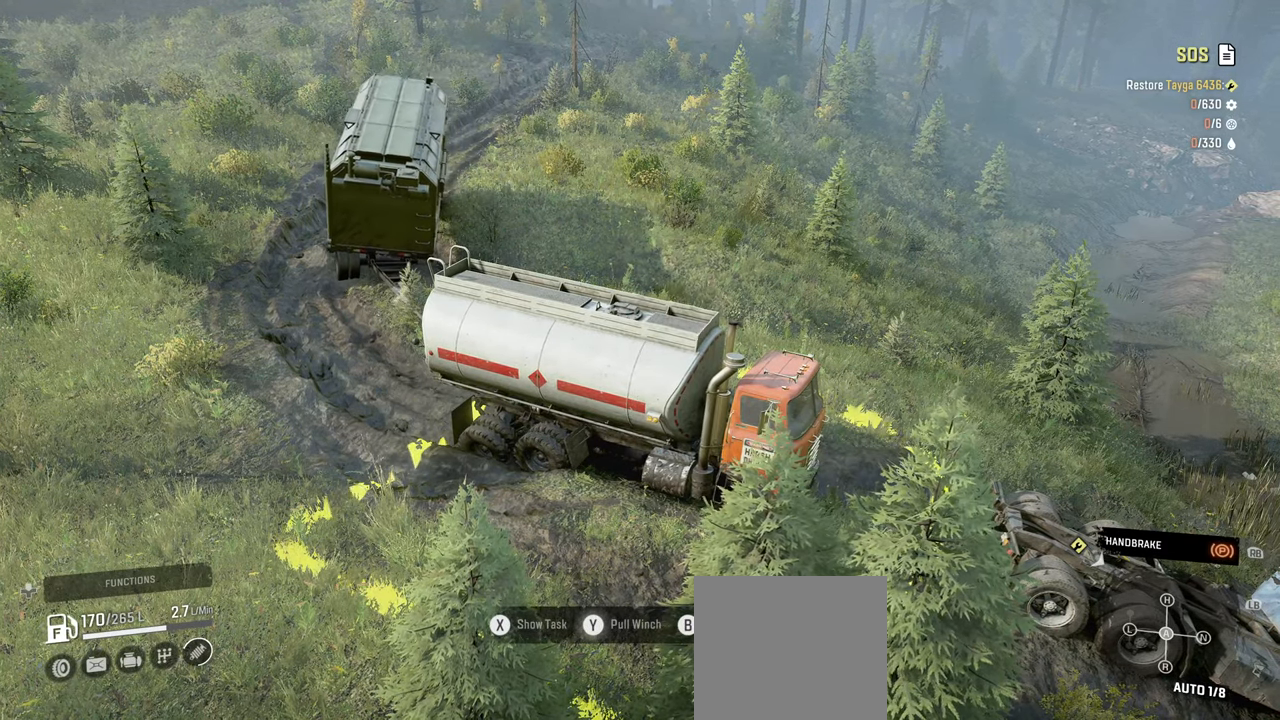
{"buttons": ["Y"], "left_stick": "center", "right_stick": "center", "events": []}
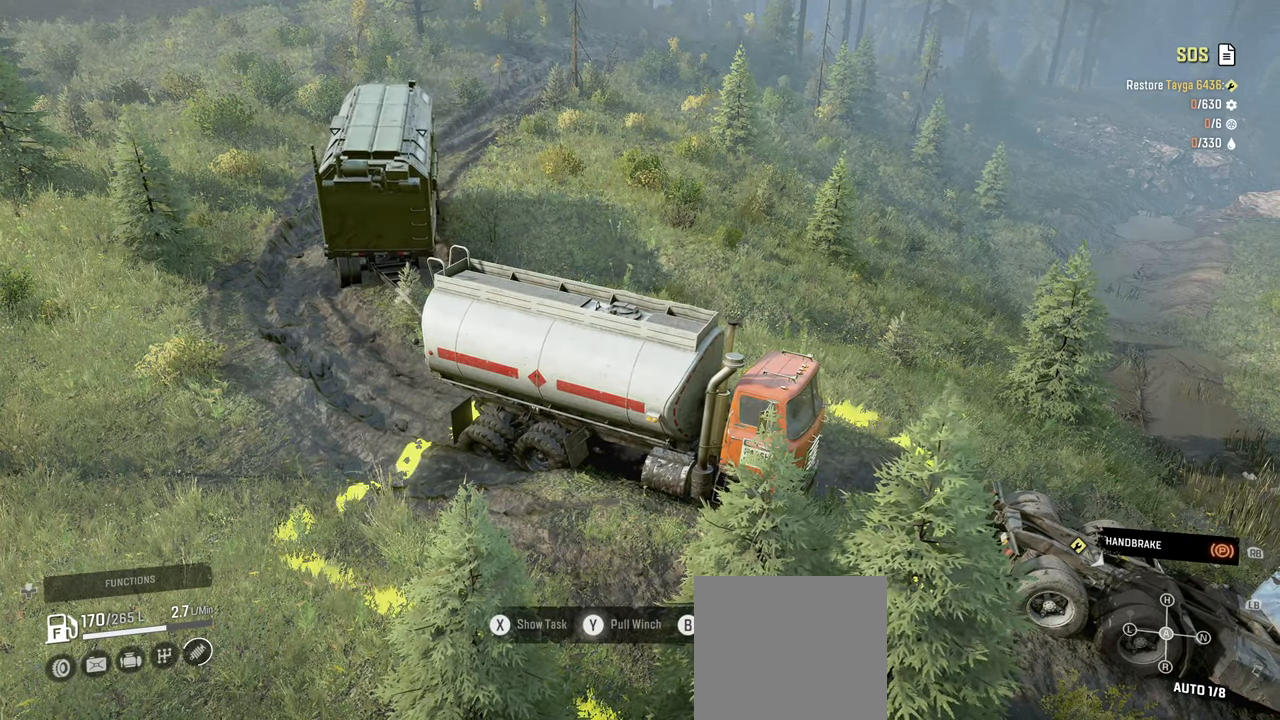
{"buttons": ["Y"], "left_stick": "center", "right_stick": "center", "events": []}
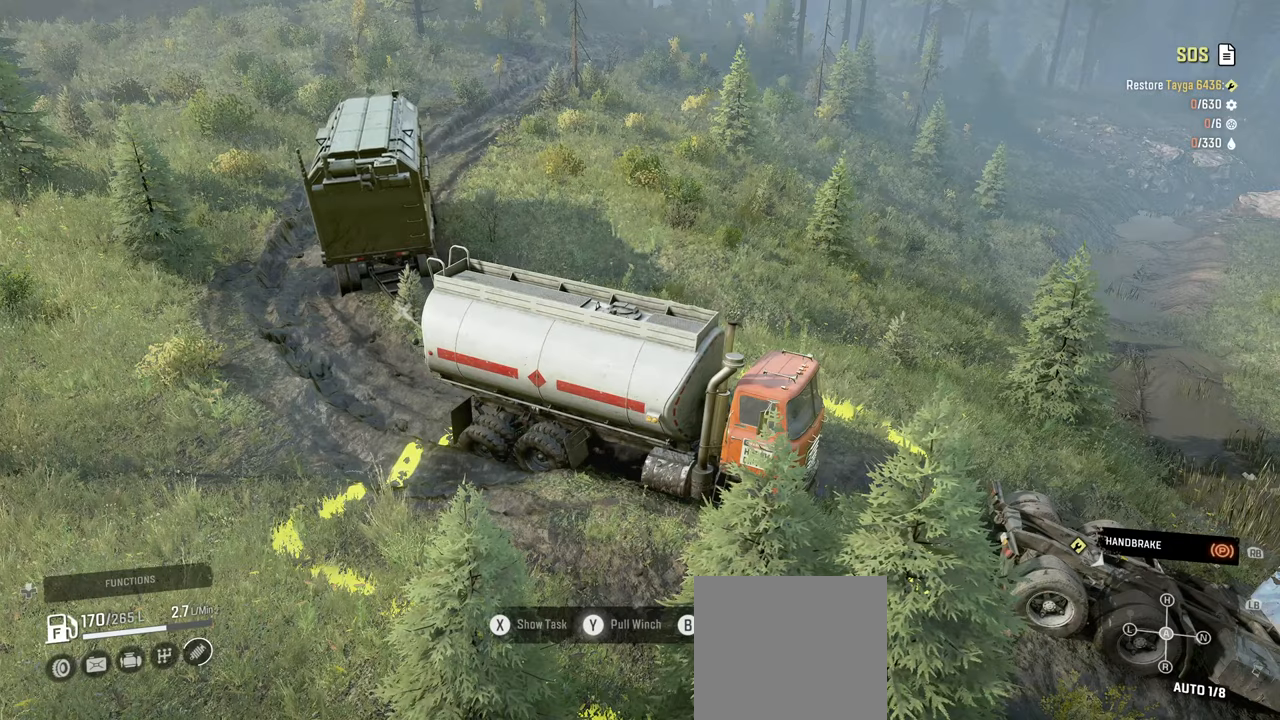
{"buttons": ["Y"], "left_stick": "center", "right_stick": "center", "events": []}
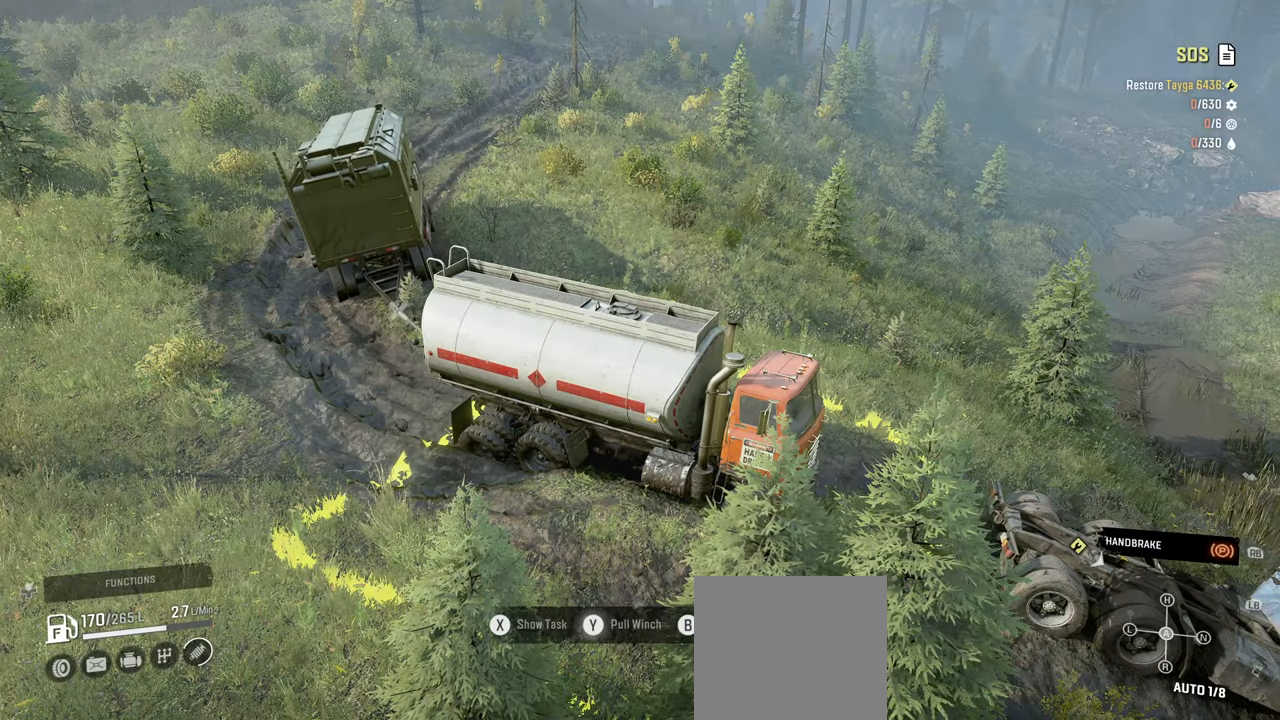
{"buttons": ["Y"], "left_stick": "center", "right_stick": "center", "events": []}
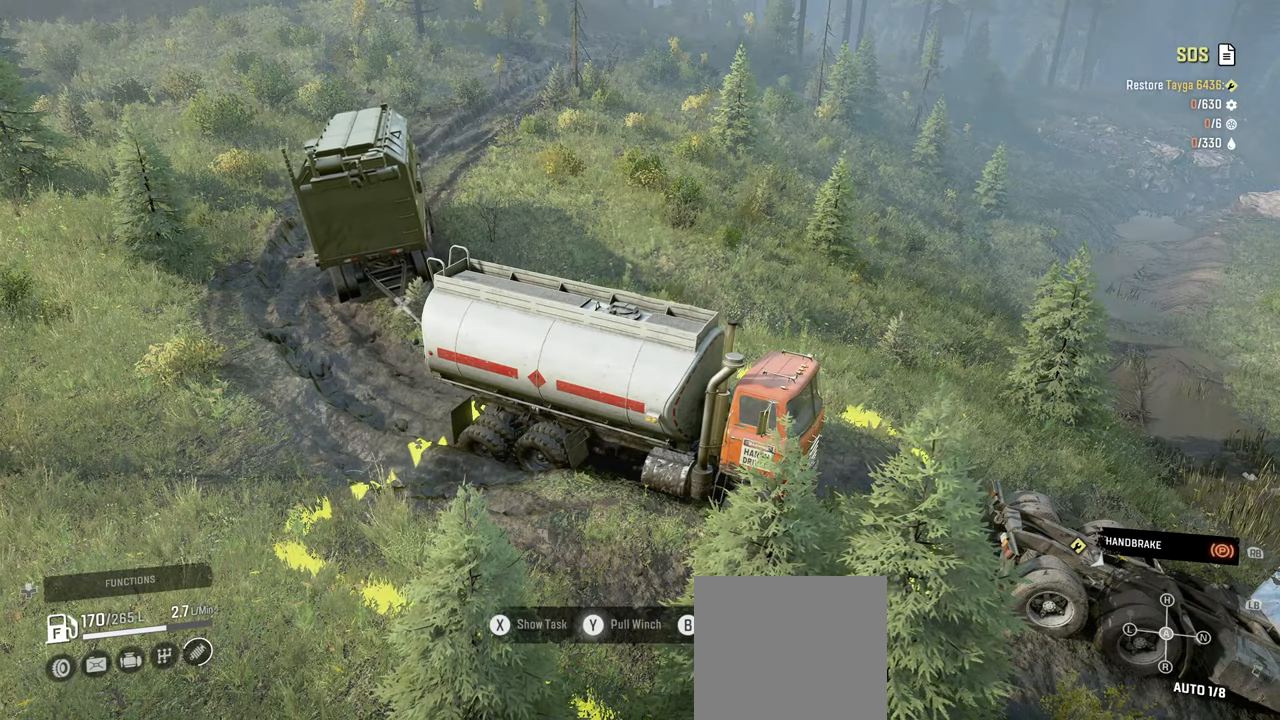
{"buttons": ["Y"], "left_stick": "center", "right_stick": "center", "events": []}
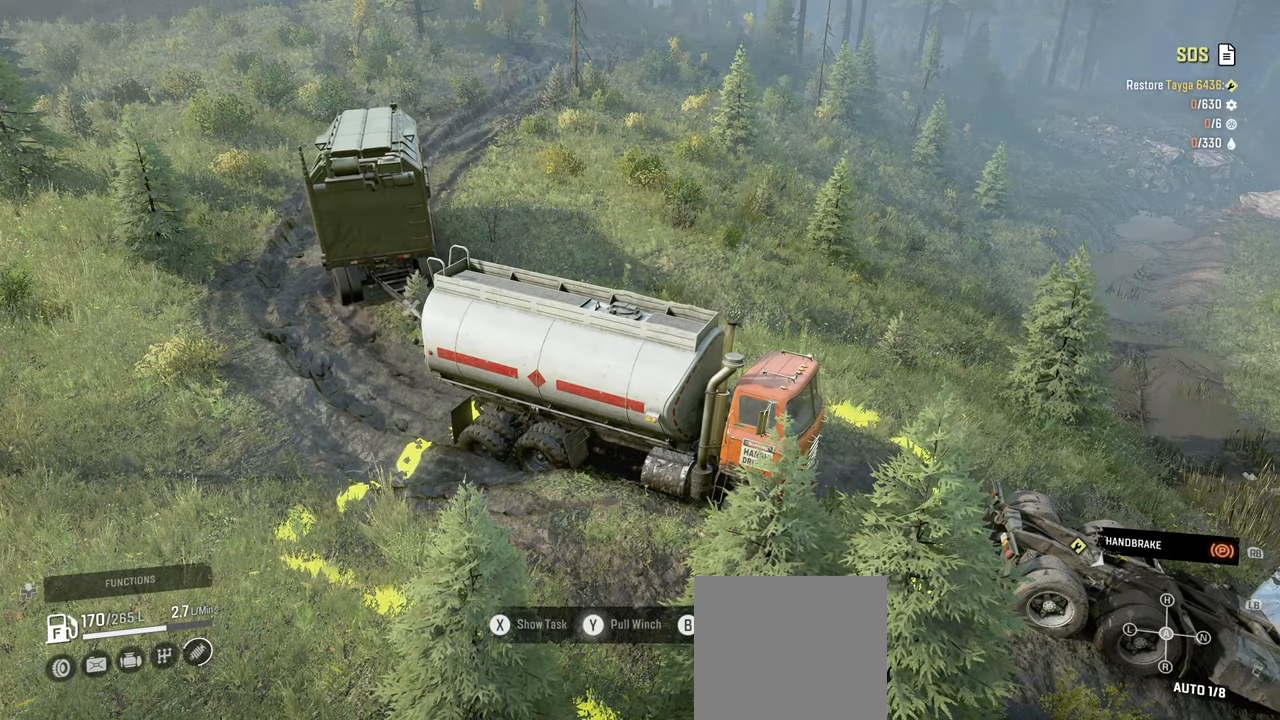
{"buttons": ["Y"], "left_stick": "center", "right_stick": "center", "events": []}
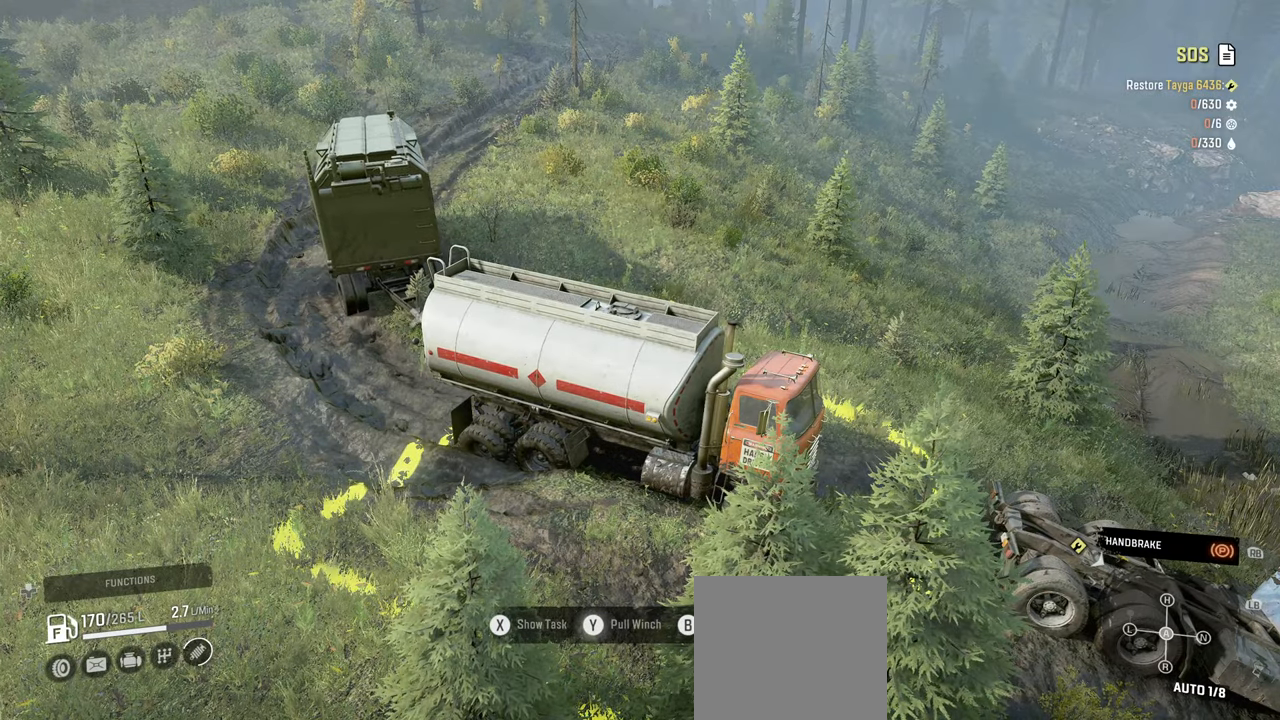
{"buttons": ["Y"], "left_stick": "center", "right_stick": "center", "events": [[34, "right_stick", "left"], [384, "right_stick", "center"]]}
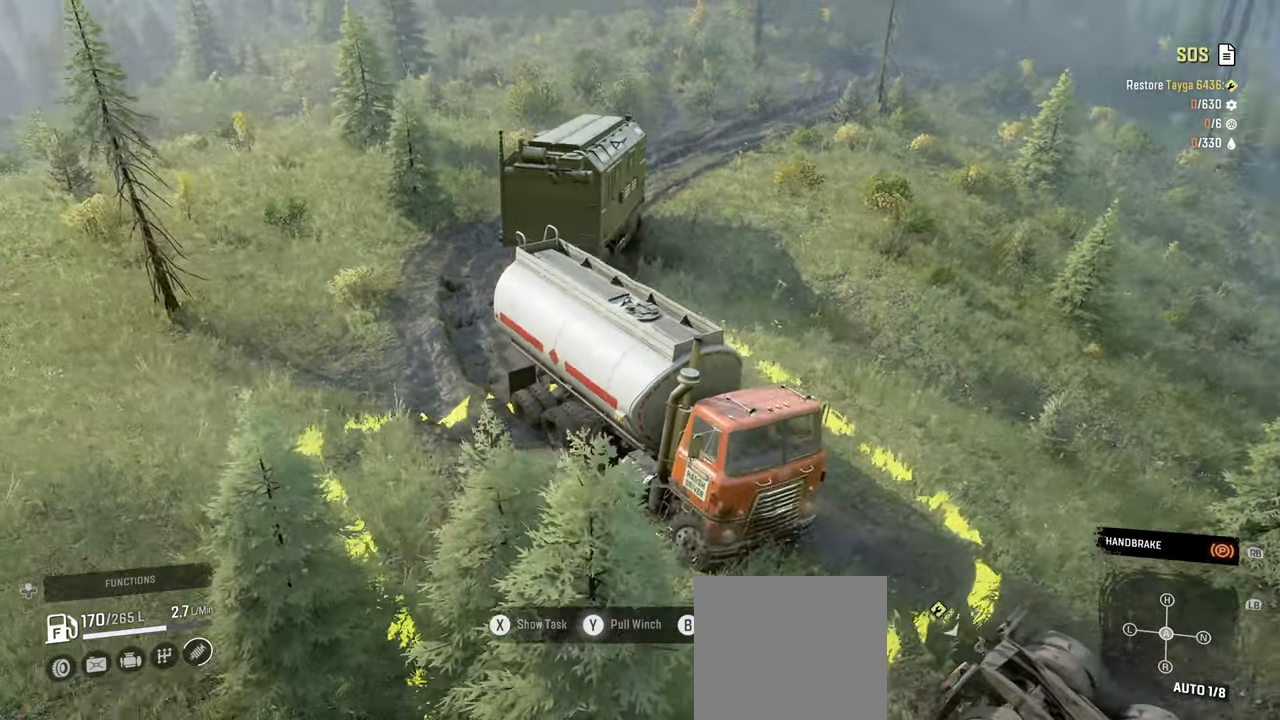
{"buttons": ["Y"], "left_stick": "center", "right_stick": "right", "events": [[34, "right_stick", "right"]]}
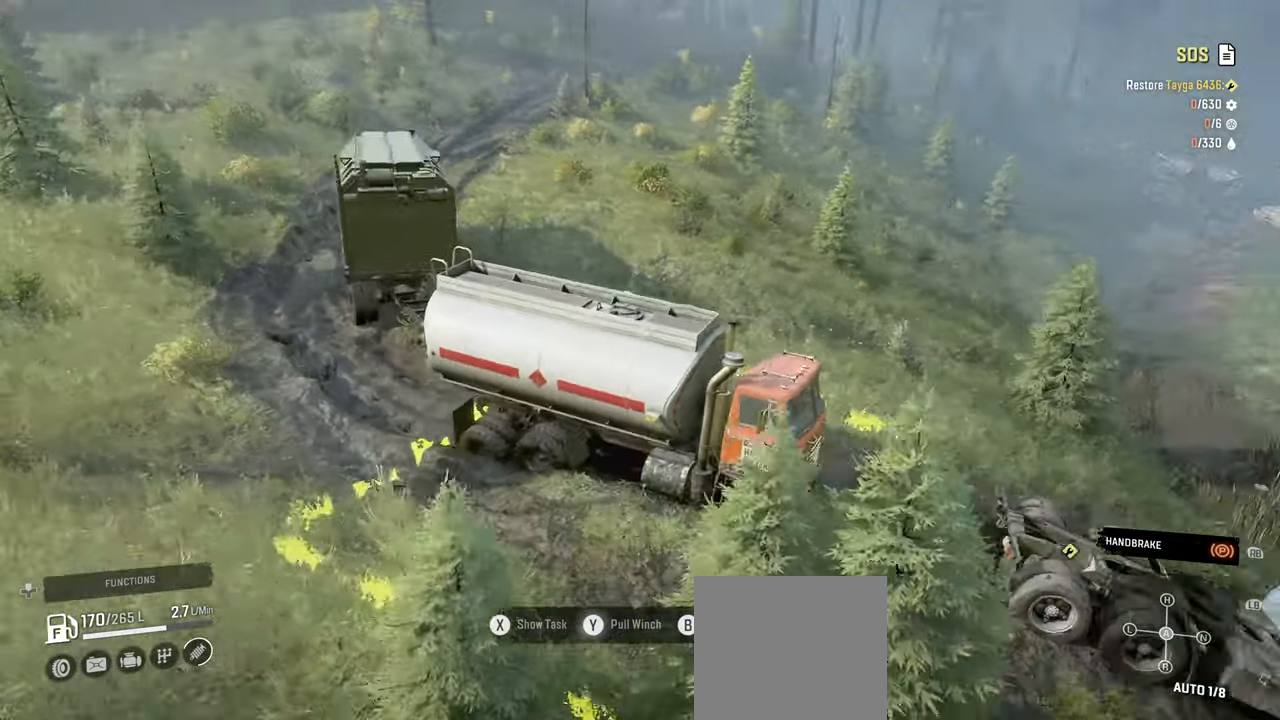
{"buttons": ["Y"], "left_stick": "center", "right_stick": "right", "events": [[267, "right_stick", "center"], [484, "right_stick", "right"]]}
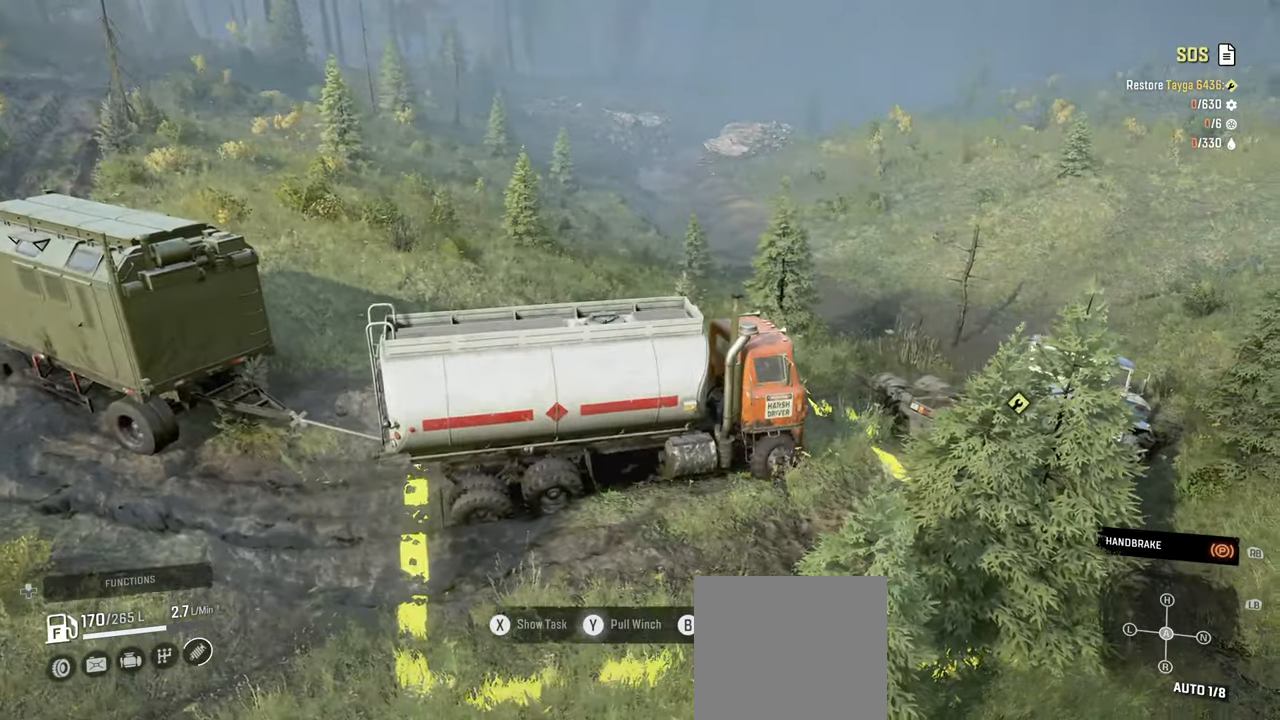
{"buttons": ["Y"], "left_stick": "center", "right_stick": "center", "events": [[250, "right_stick", "center"]]}
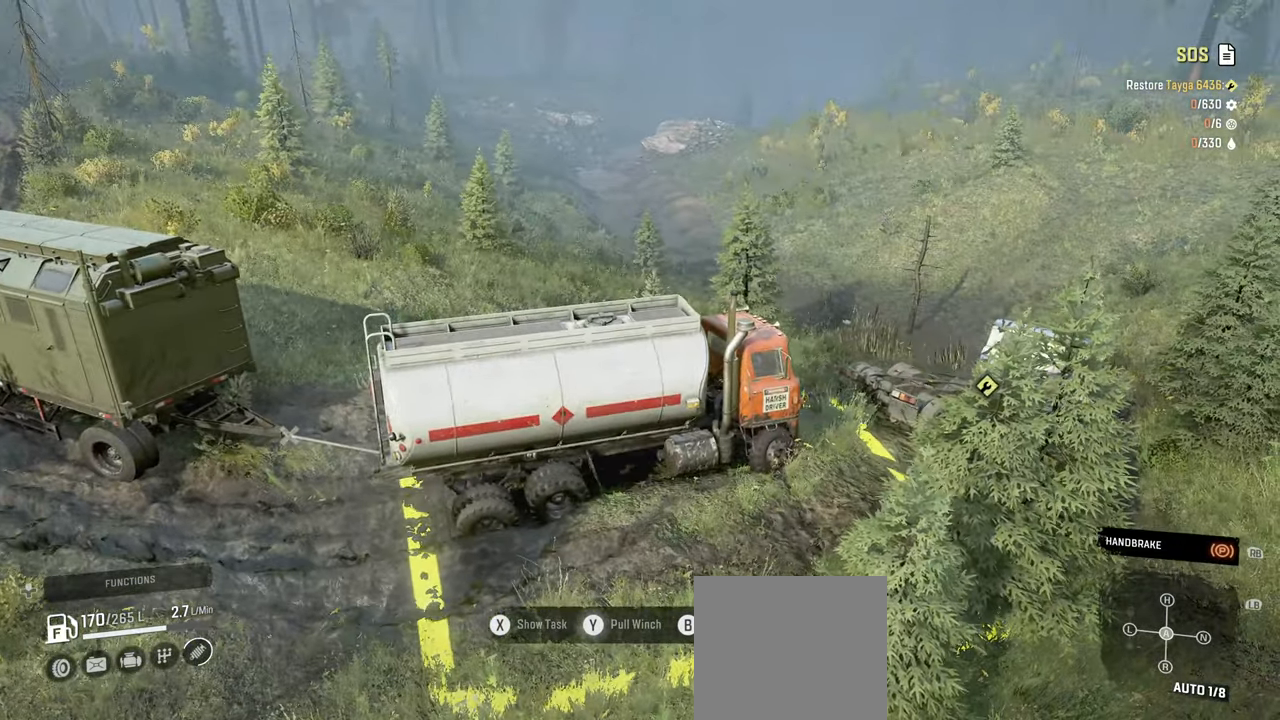
{"buttons": ["Y"], "left_stick": "center", "right_stick": "center", "events": []}
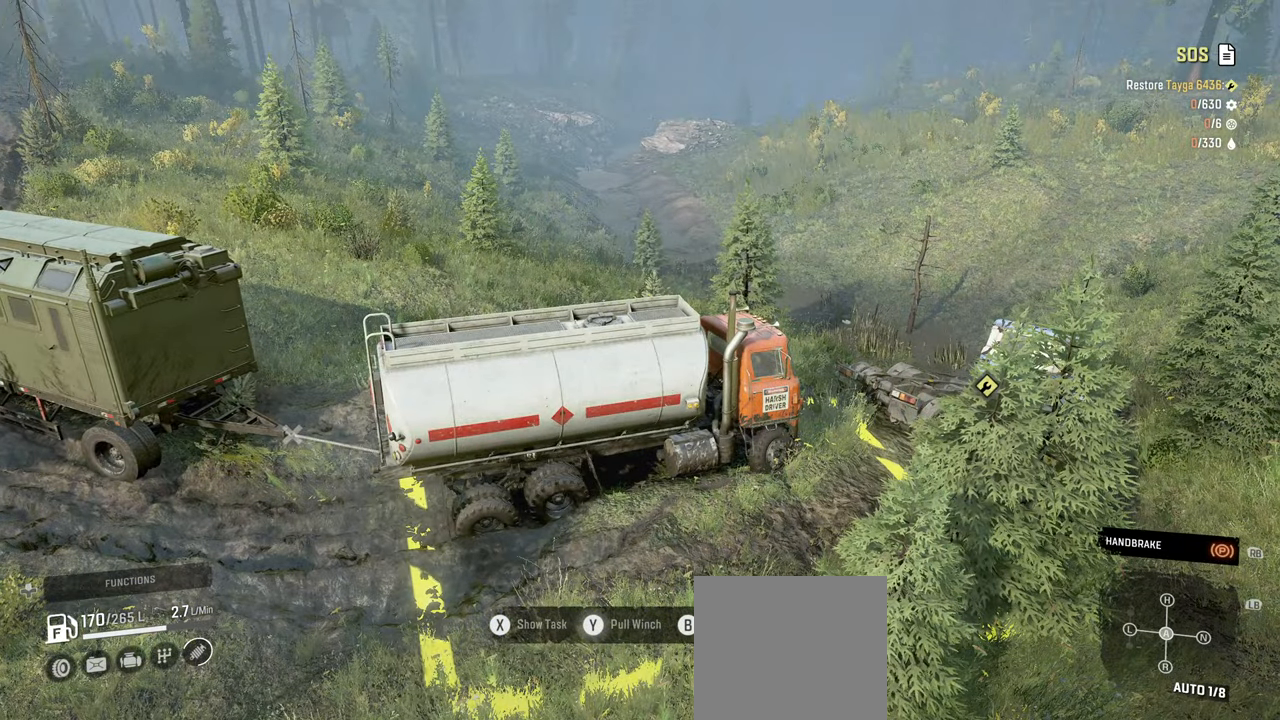
{"buttons": [], "left_stick": "center", "right_stick": "center", "events": [[84, "Y", "up"], [284, "B", "down"], [367, "B", "up"]]}
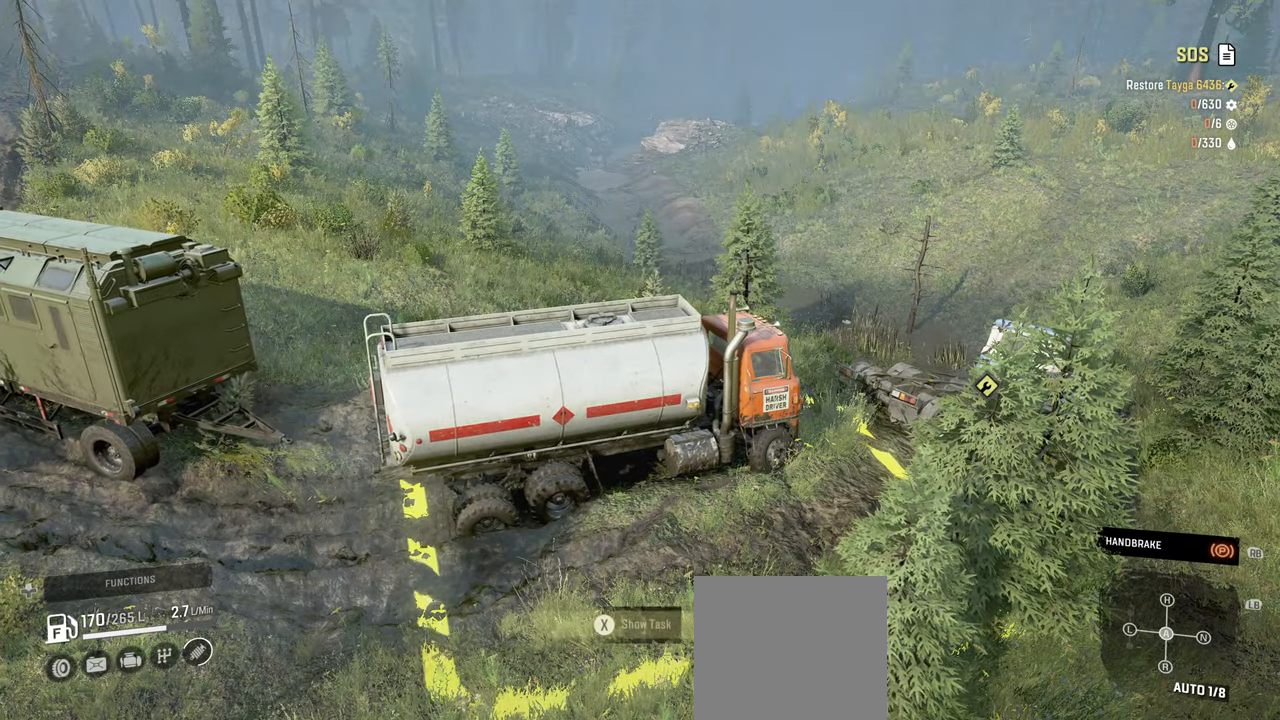
{"buttons": [], "left_stick": "center", "right_stick": "center", "events": [[100, "DPAD_UP", "down"], [267, "DPAD_UP", "up"]]}
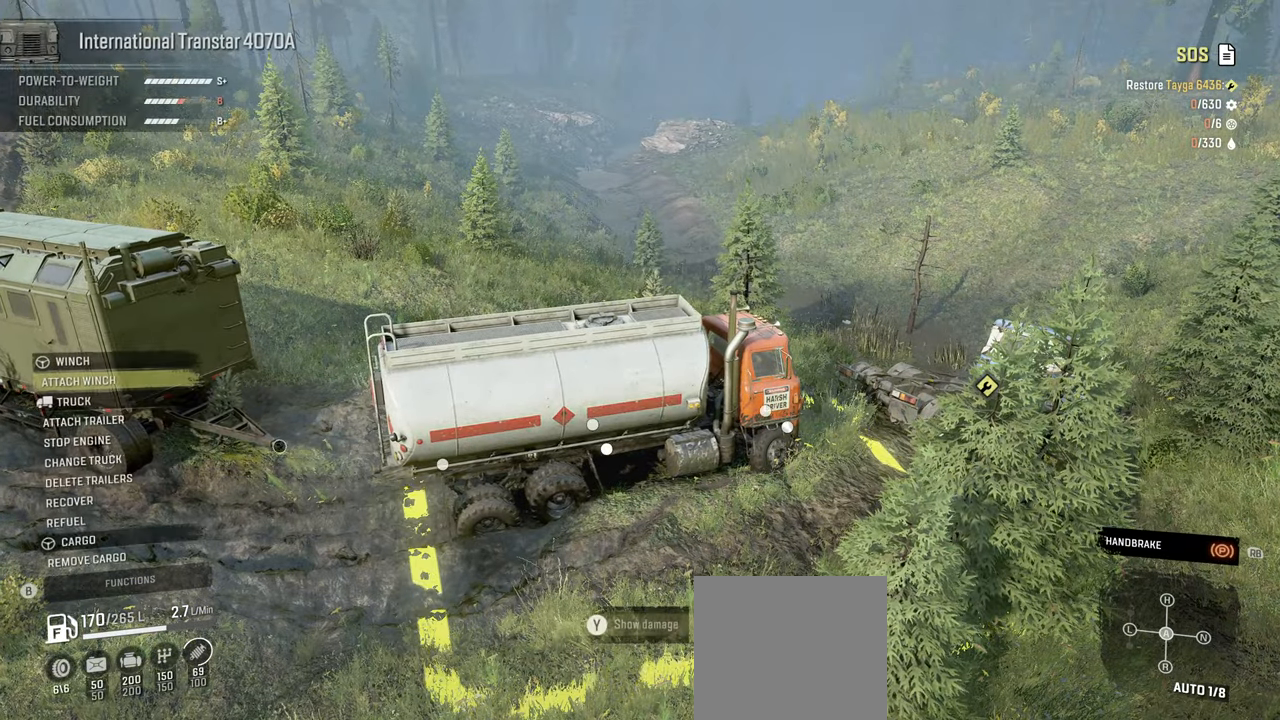
{"buttons": [], "left_stick": "center", "right_stick": "center", "events": []}
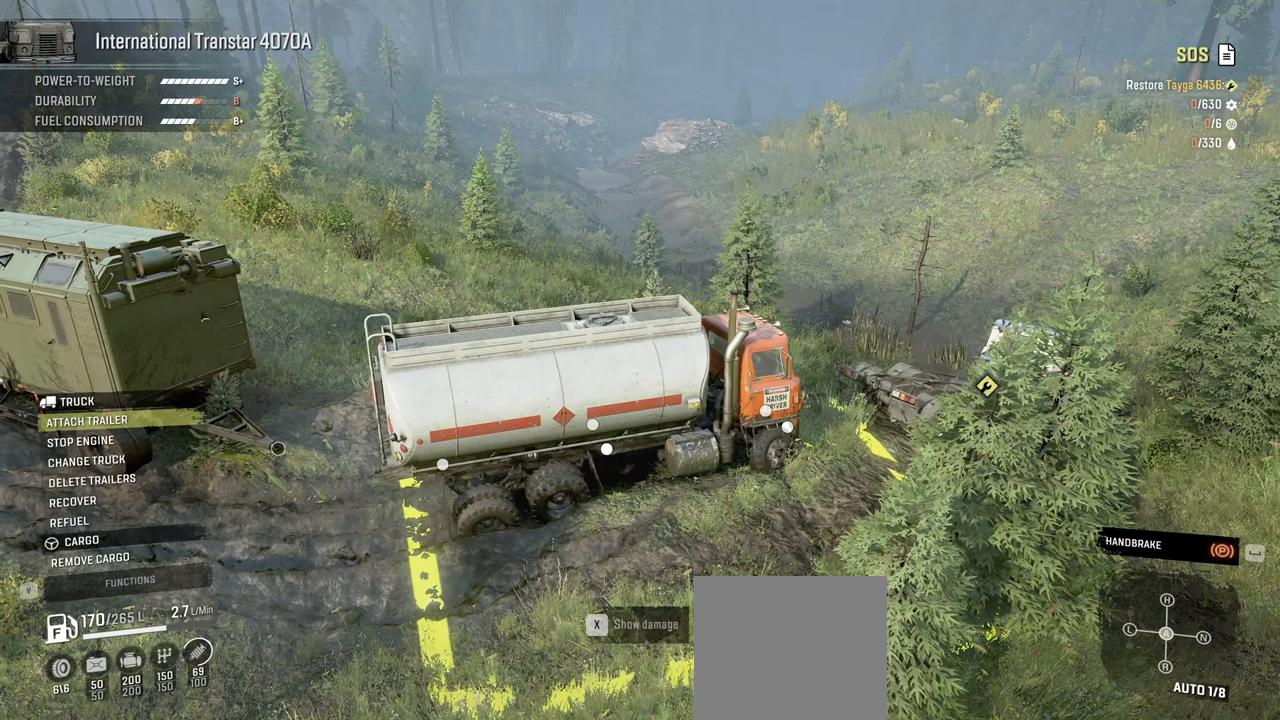
{"buttons": [], "left_stick": "center", "right_stick": "center", "events": []}
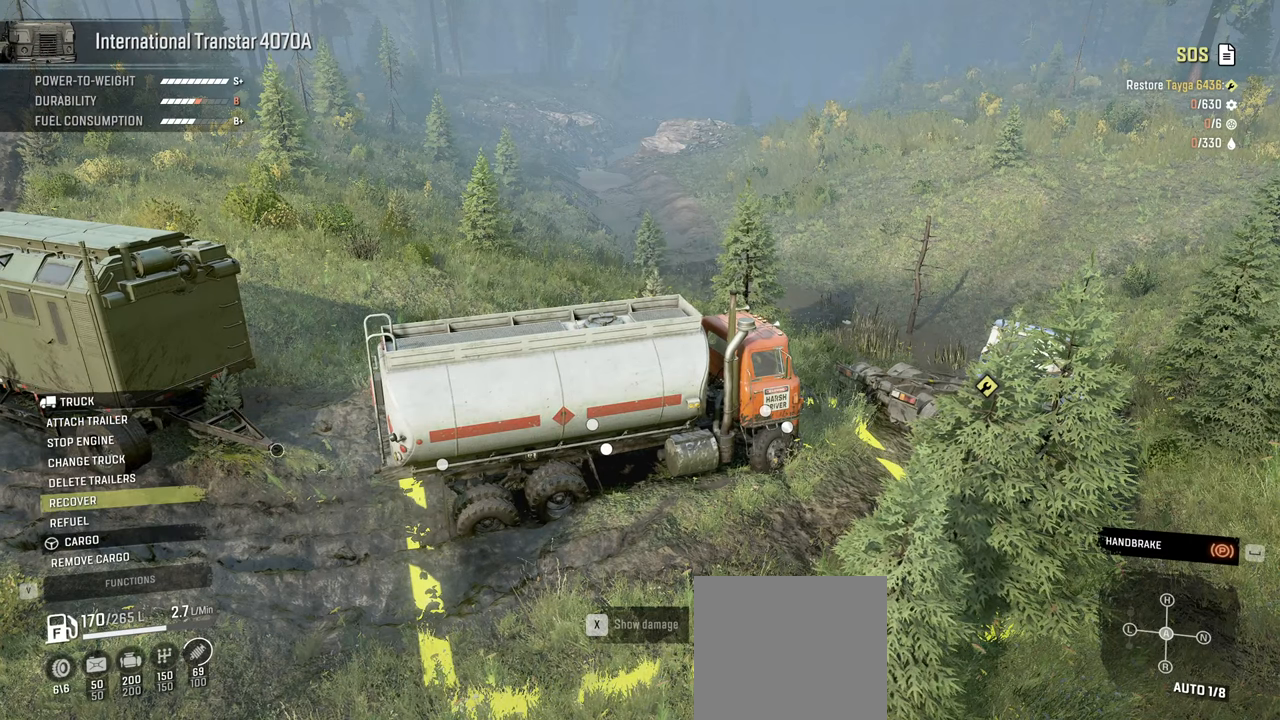
{"buttons": [], "left_stick": "center", "right_stick": "center", "events": []}
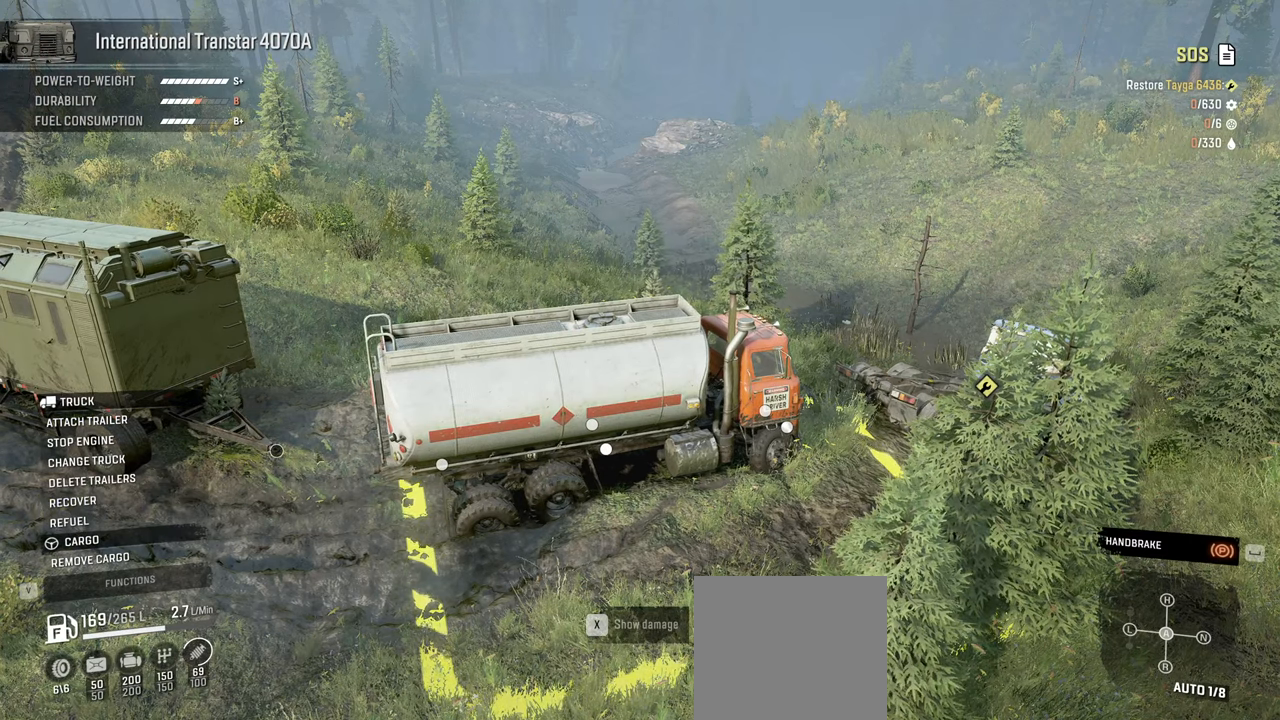
{"buttons": [], "left_stick": "center", "right_stick": "center", "events": []}
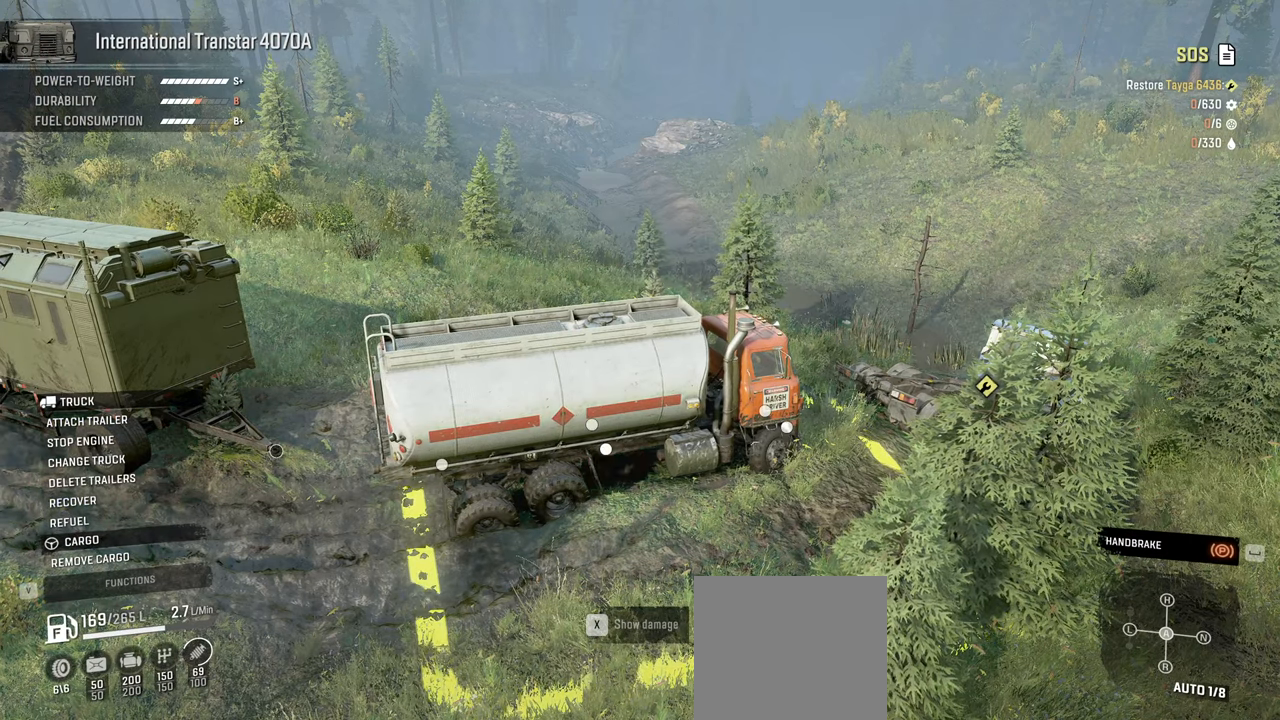
{"buttons": [], "left_stick": "center", "right_stick": "center", "events": []}
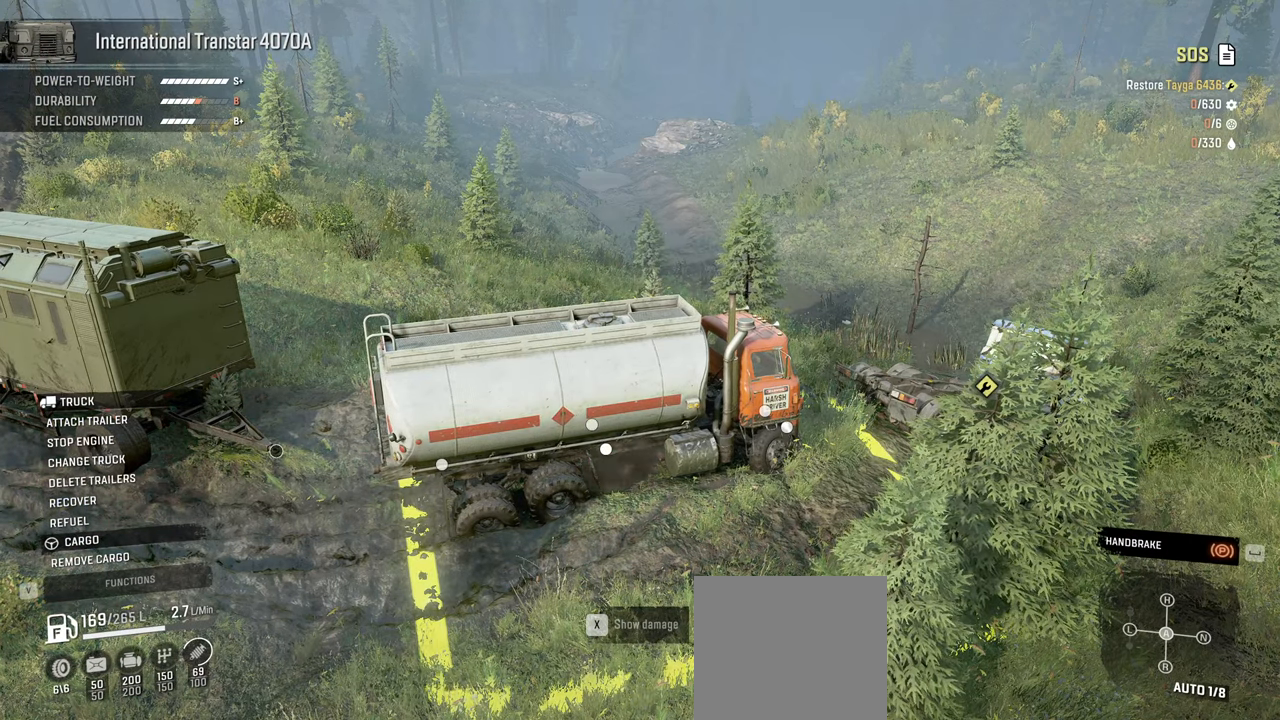
{"buttons": [], "left_stick": "center", "right_stick": "center", "events": []}
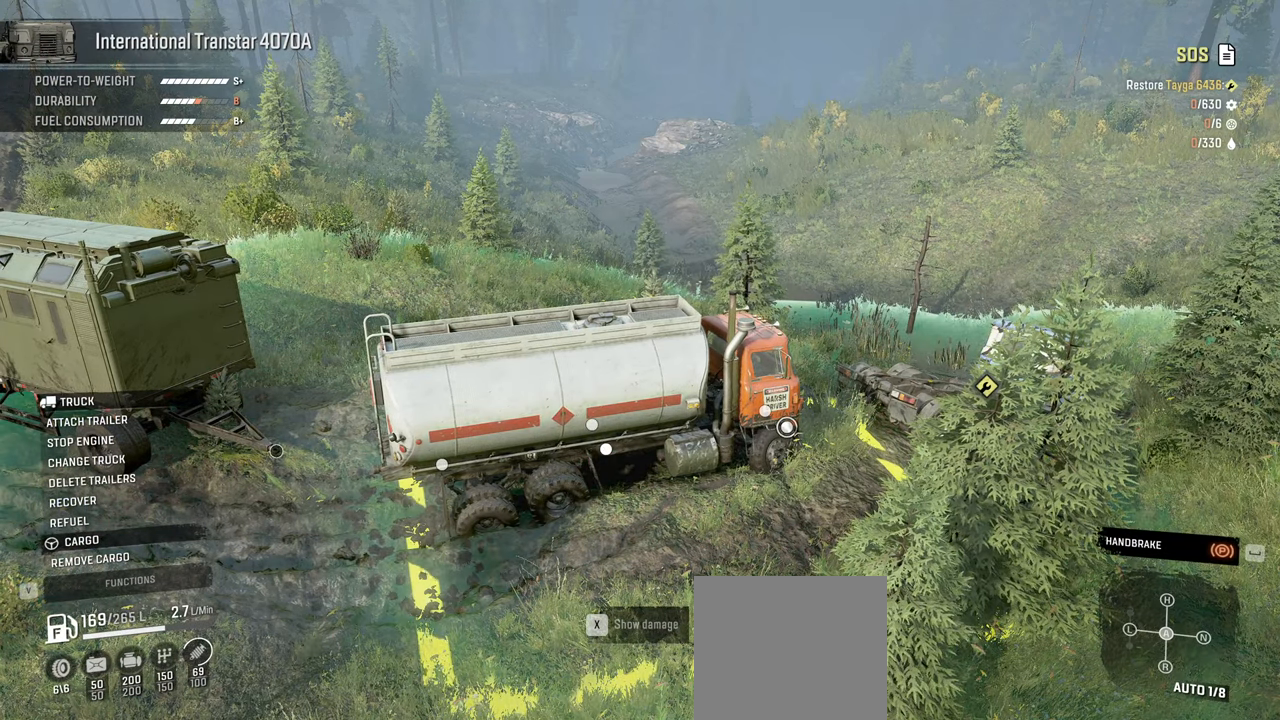
{"buttons": [], "left_stick": "center", "right_stick": "center", "events": []}
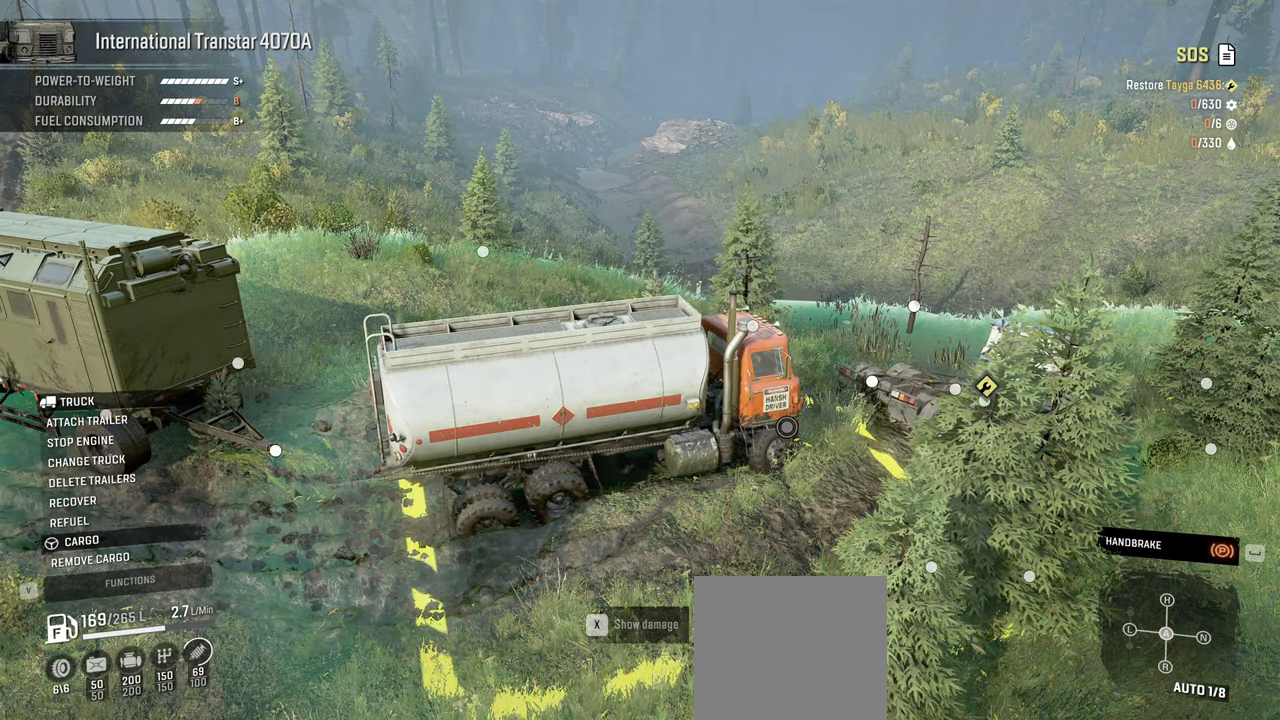
{"buttons": [], "left_stick": "center", "right_stick": "center", "events": []}
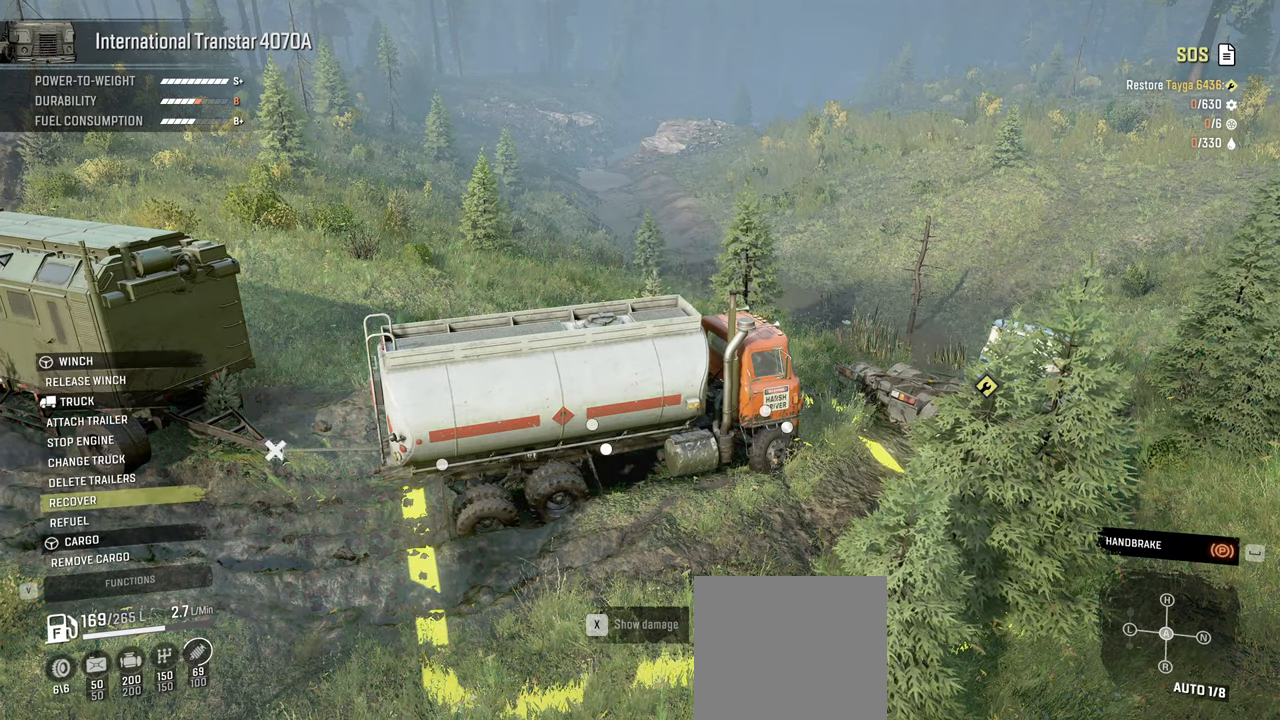
{"buttons": [], "left_stick": "center", "right_stick": "center", "events": []}
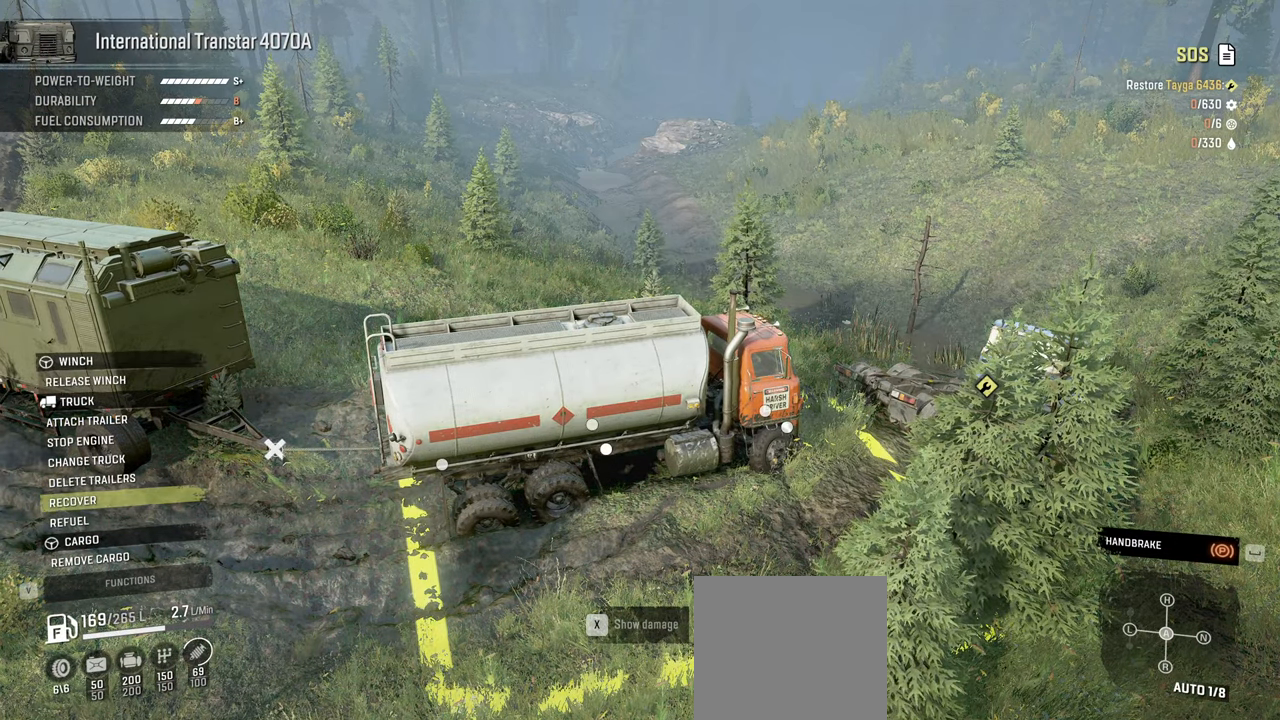
{"buttons": ["B"], "left_stick": "center", "right_stick": "center", "events": [[434, "B", "down"]]}
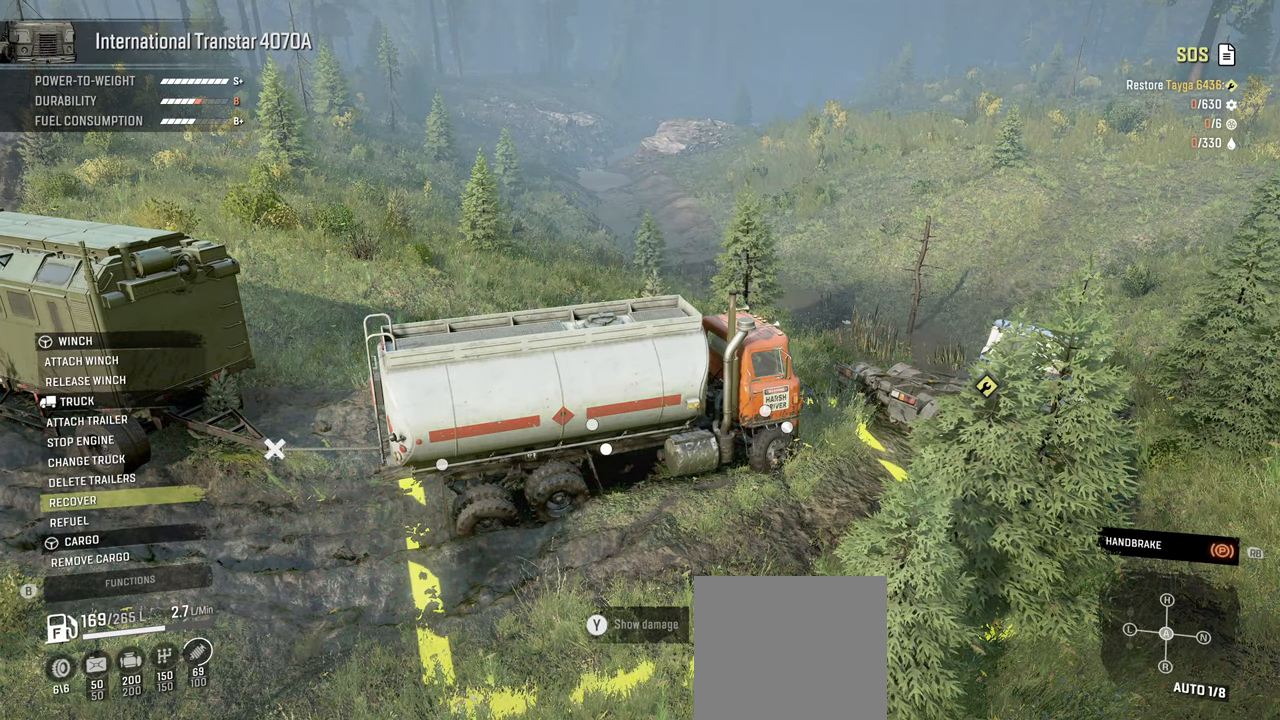
{"buttons": ["Y"], "left_stick": "center", "right_stick": "center", "events": [[34, "B", "up"], [250, "Y", "down"]]}
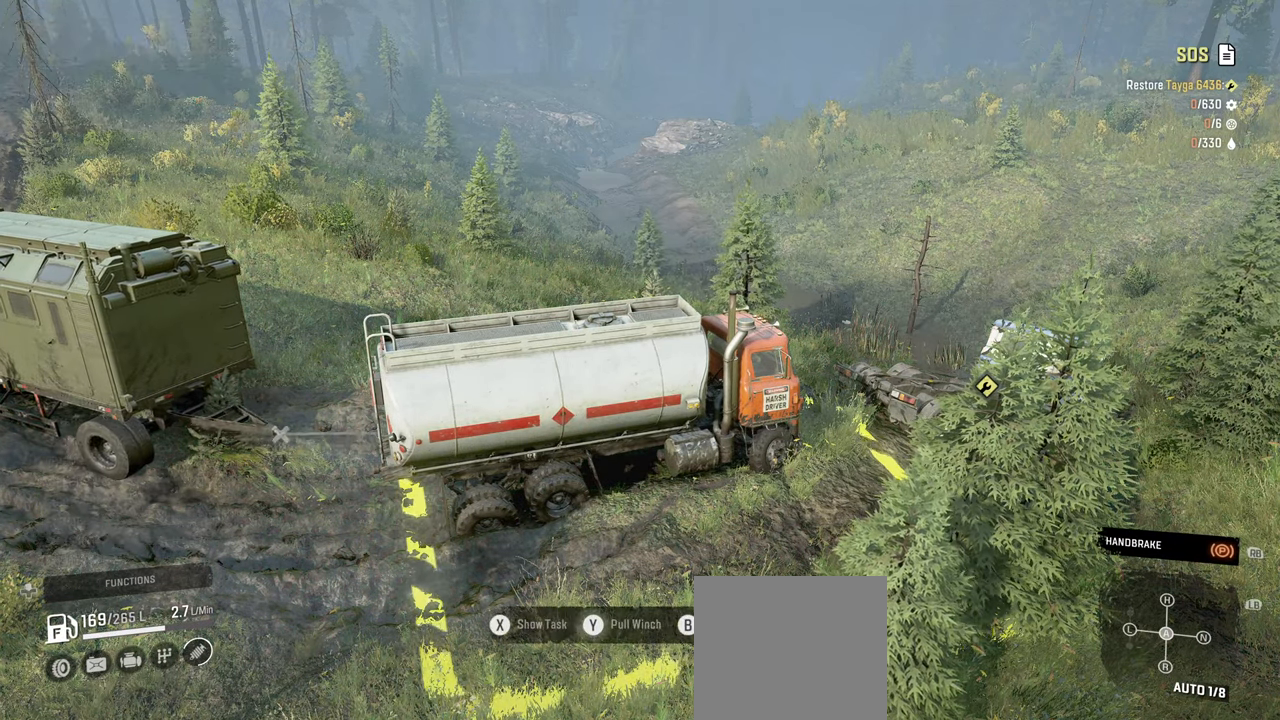
{"buttons": ["Y"], "left_stick": "center", "right_stick": "center", "events": []}
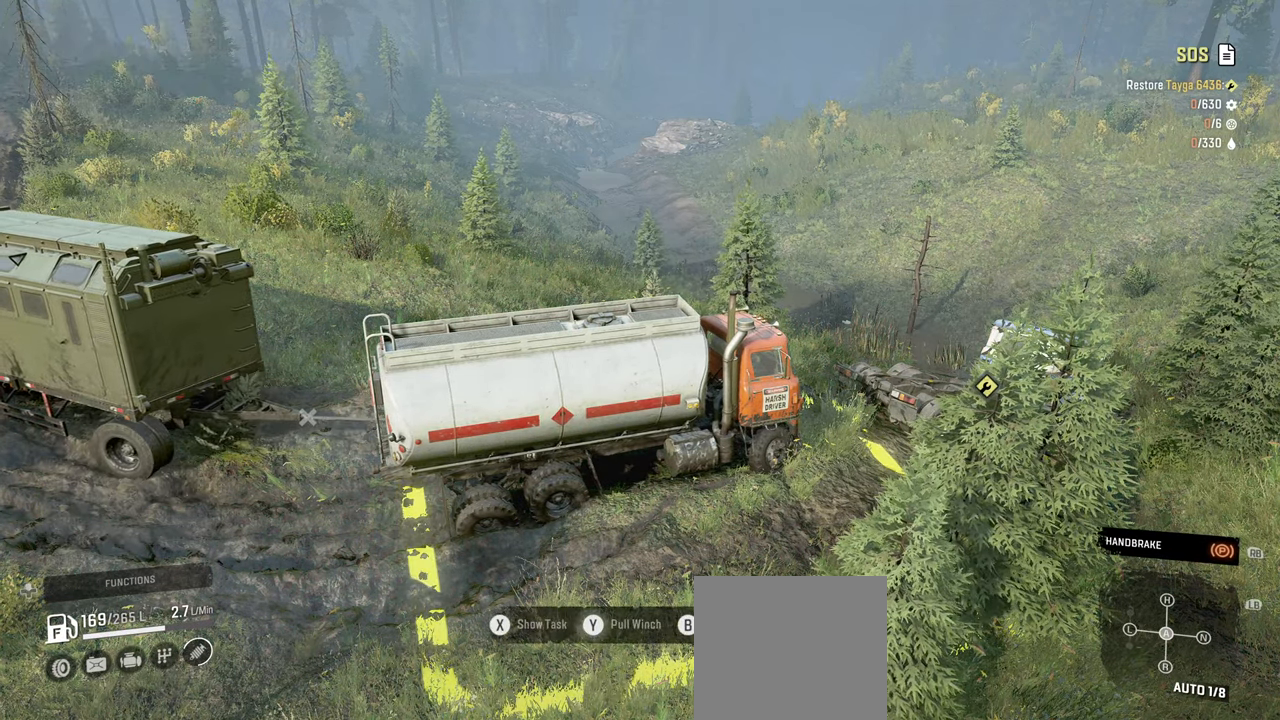
{"buttons": ["Y"], "left_stick": "center", "right_stick": "center", "events": []}